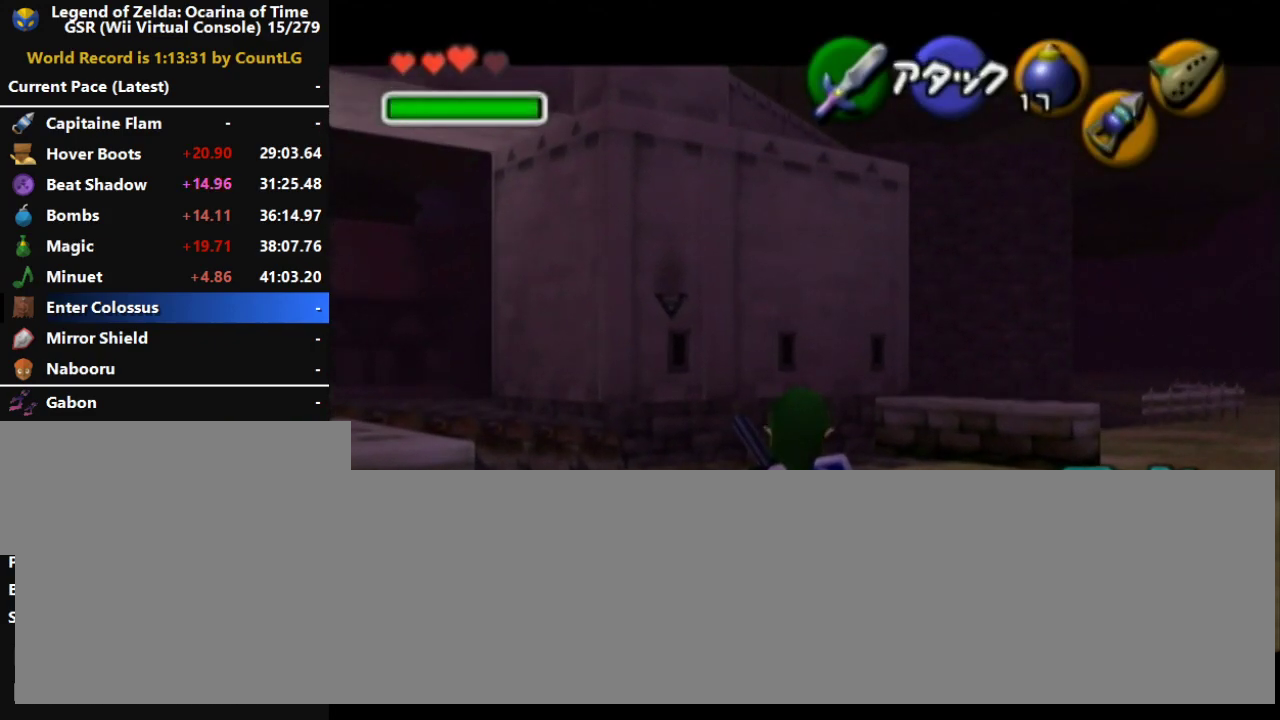
Gameplay with a controller (Nintendo layout); each line is a JSON object with the inputs held at the frame after it. "button_events" lists button changes between this image and that frame as [ms after this image, input, new state], when the widget could be followed in between (sticks are given only as held states). Not read: B DPAD_DOWN DPAD_LEFT DPAD_UP L3 R3.
{"buttons": ["L1"], "left_stick": "down-left", "button_events": [[17, "A", "up"], [367, "L1", "down"]]}
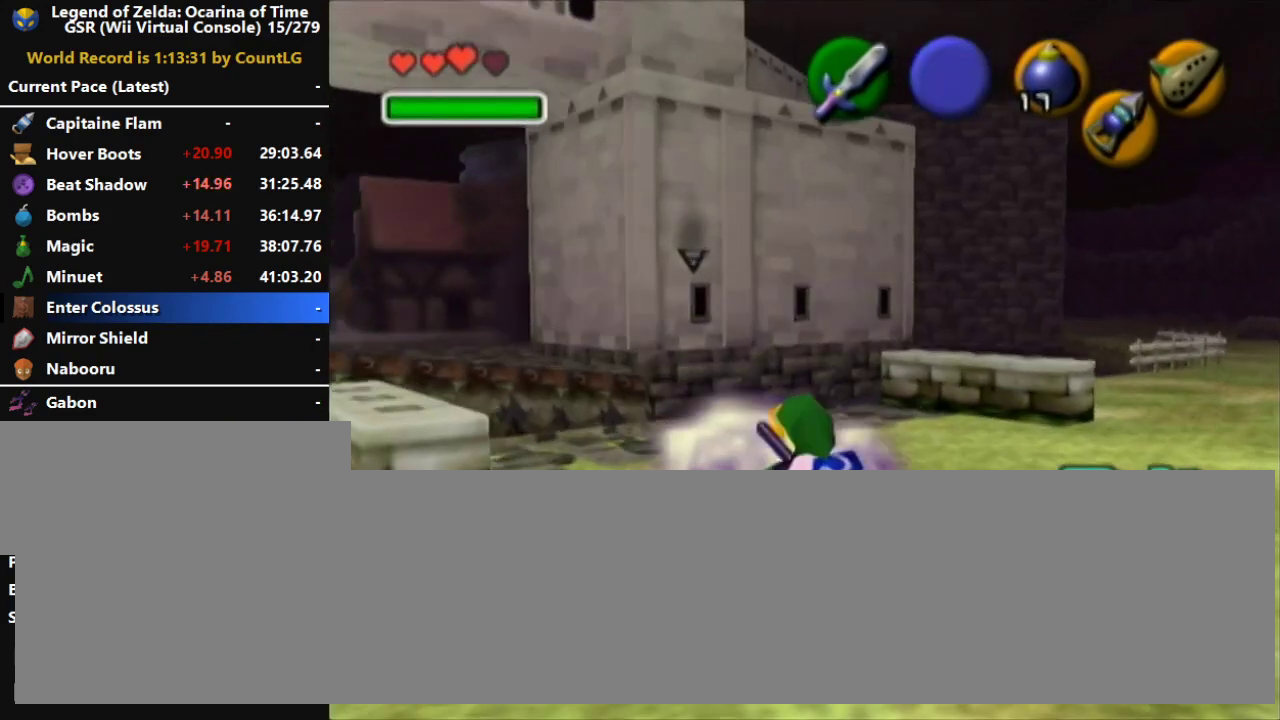
{"buttons": ["L1"], "left_stick": "left", "button_events": []}
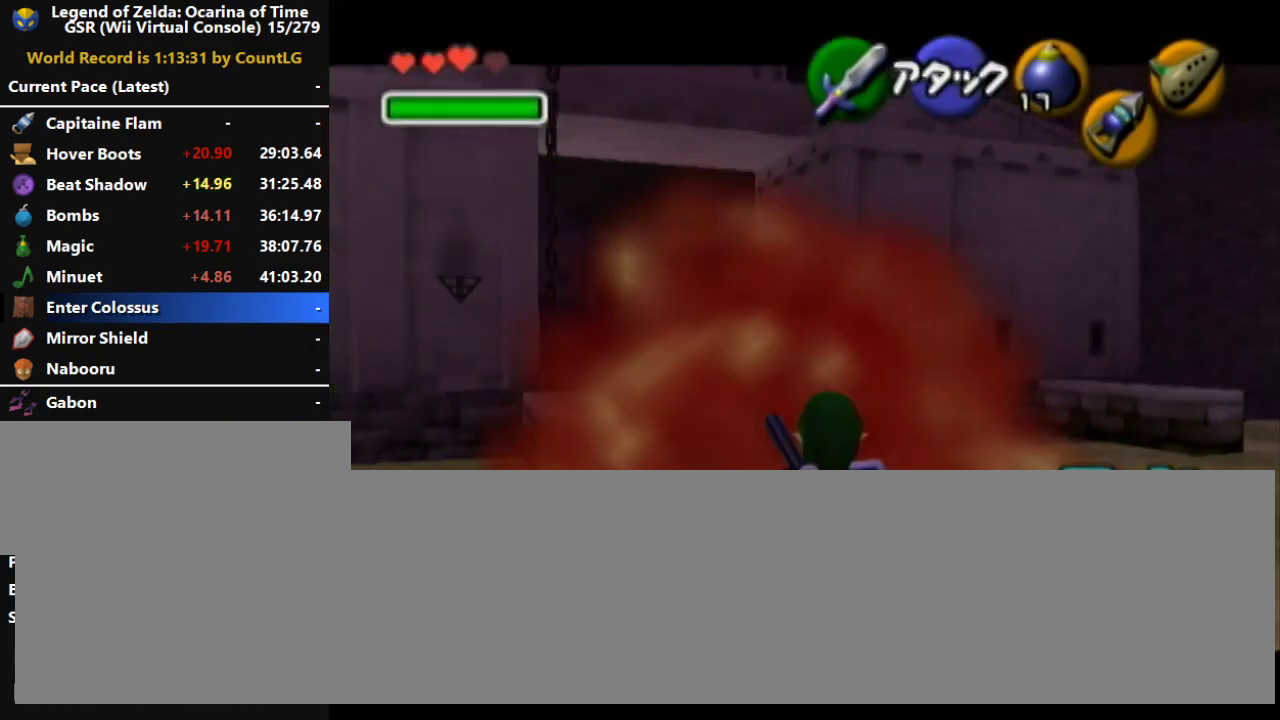
{"buttons": ["L1"], "left_stick": "down-left", "button_events": []}
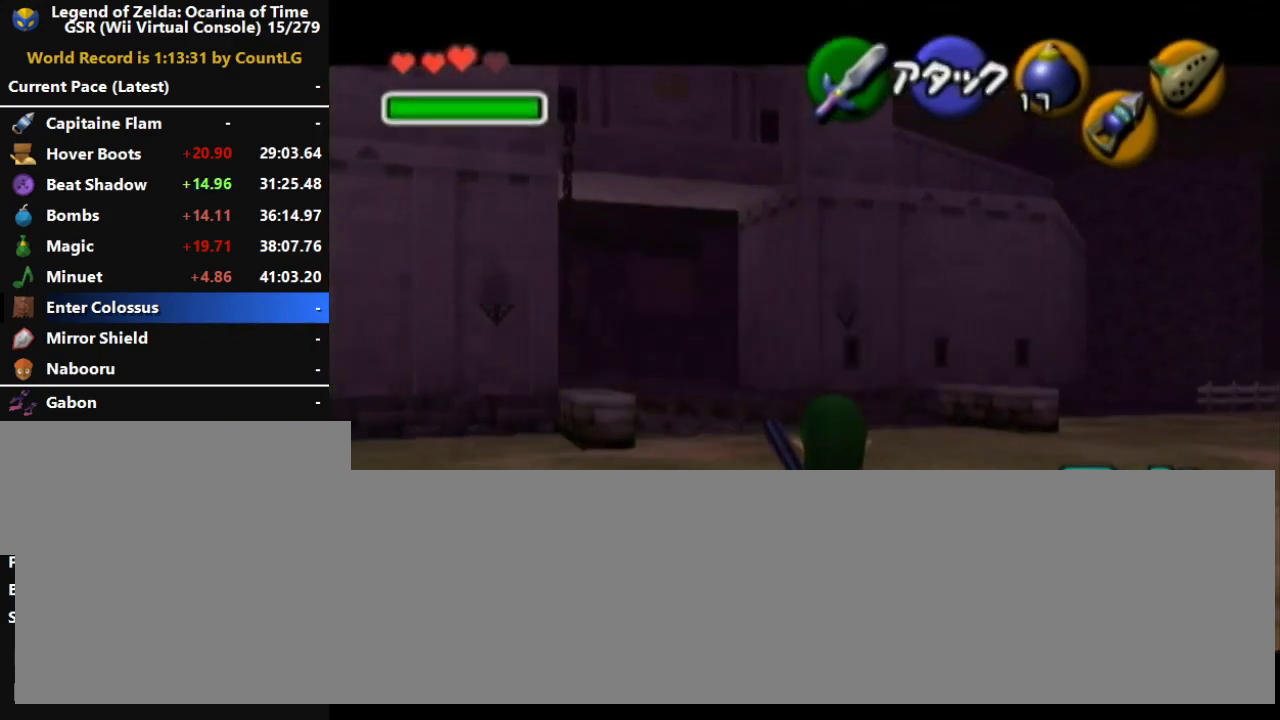
{"buttons": ["L1"], "left_stick": "down-right", "button_events": []}
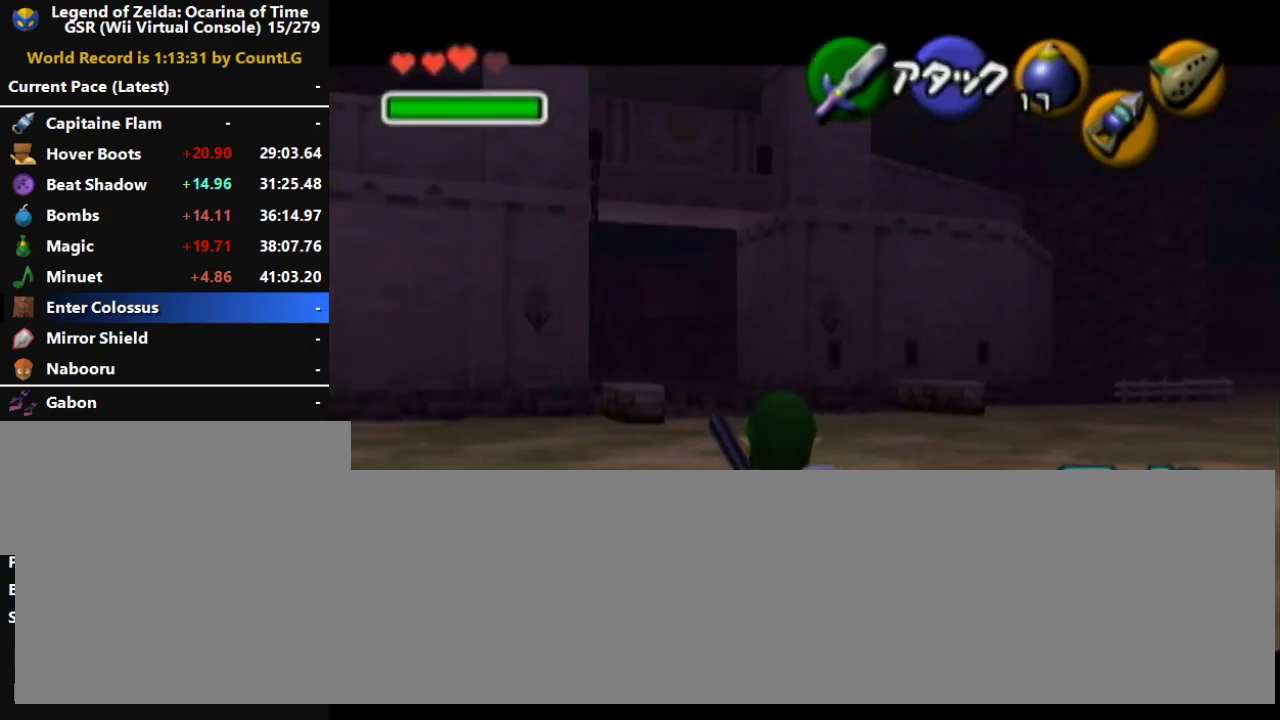
{"buttons": ["L1"], "left_stick": "down-right", "button_events": []}
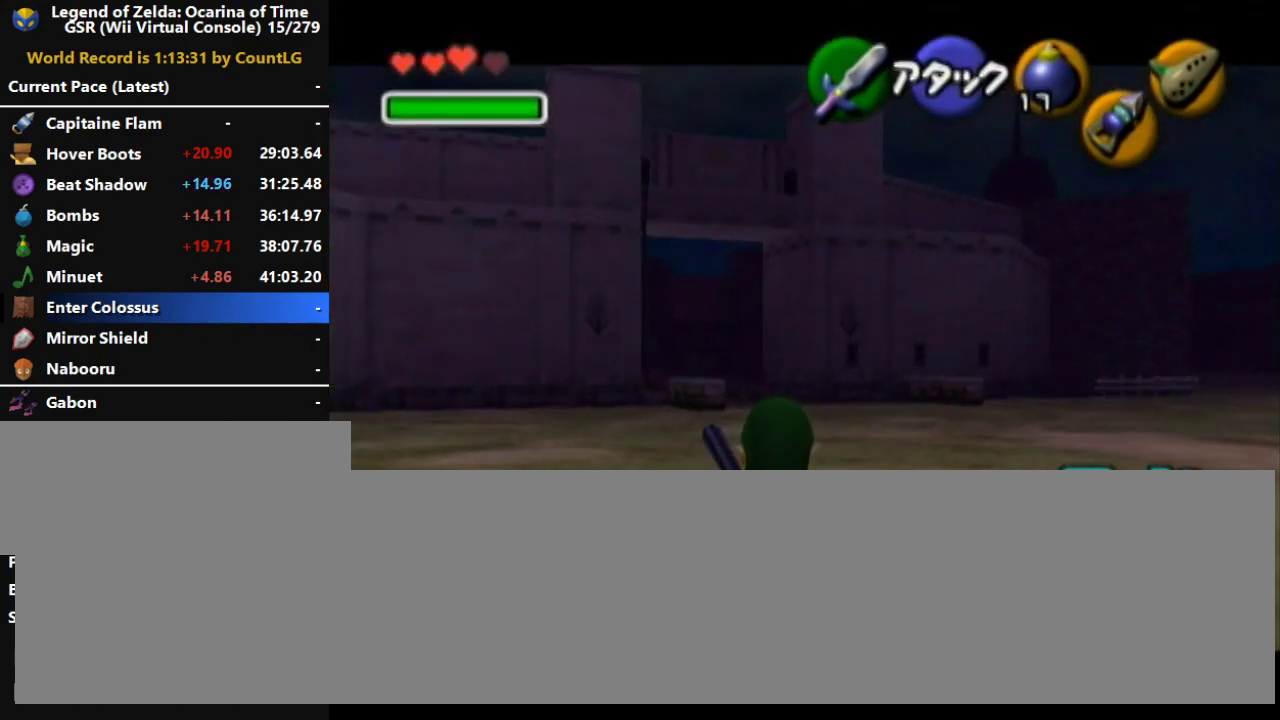
{"buttons": ["L1"], "left_stick": "center", "button_events": [[167, "L1", "up"], [233, "L1", "down"]]}
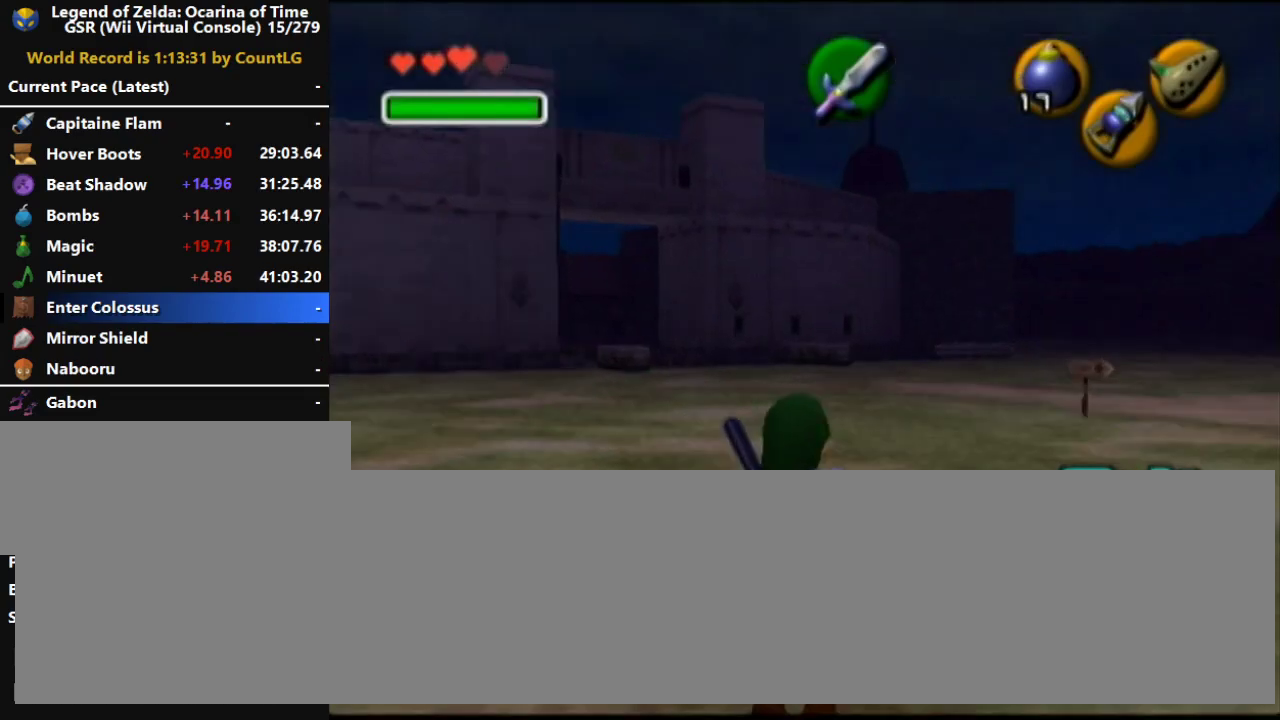
{"buttons": ["L1"], "left_stick": "center", "button_events": []}
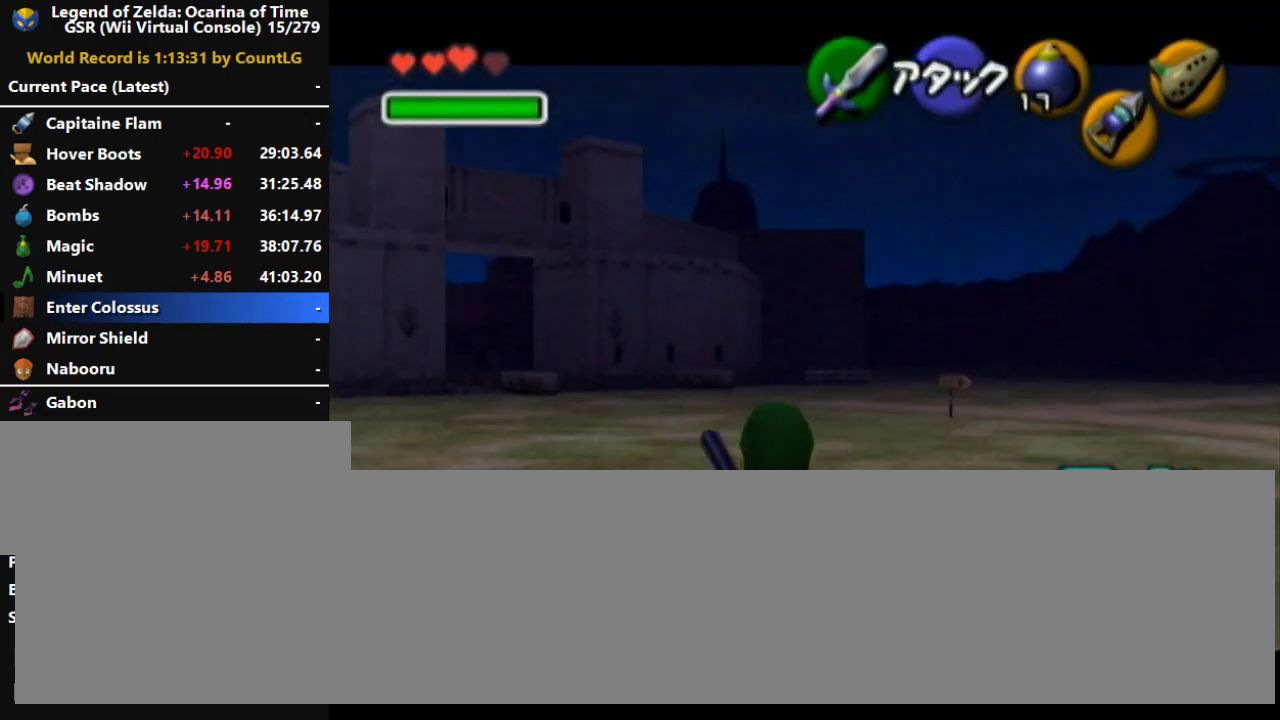
{"buttons": ["L1"], "left_stick": "center", "button_events": []}
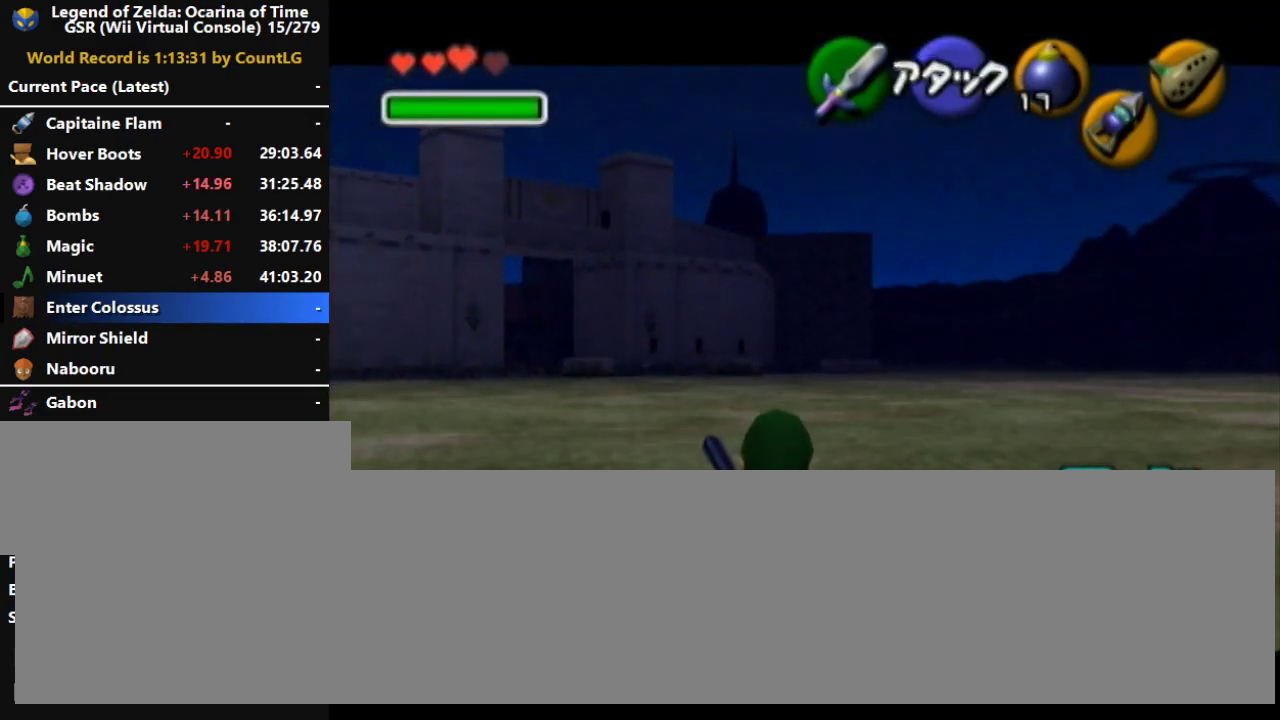
{"buttons": ["L1"], "left_stick": "center", "button_events": []}
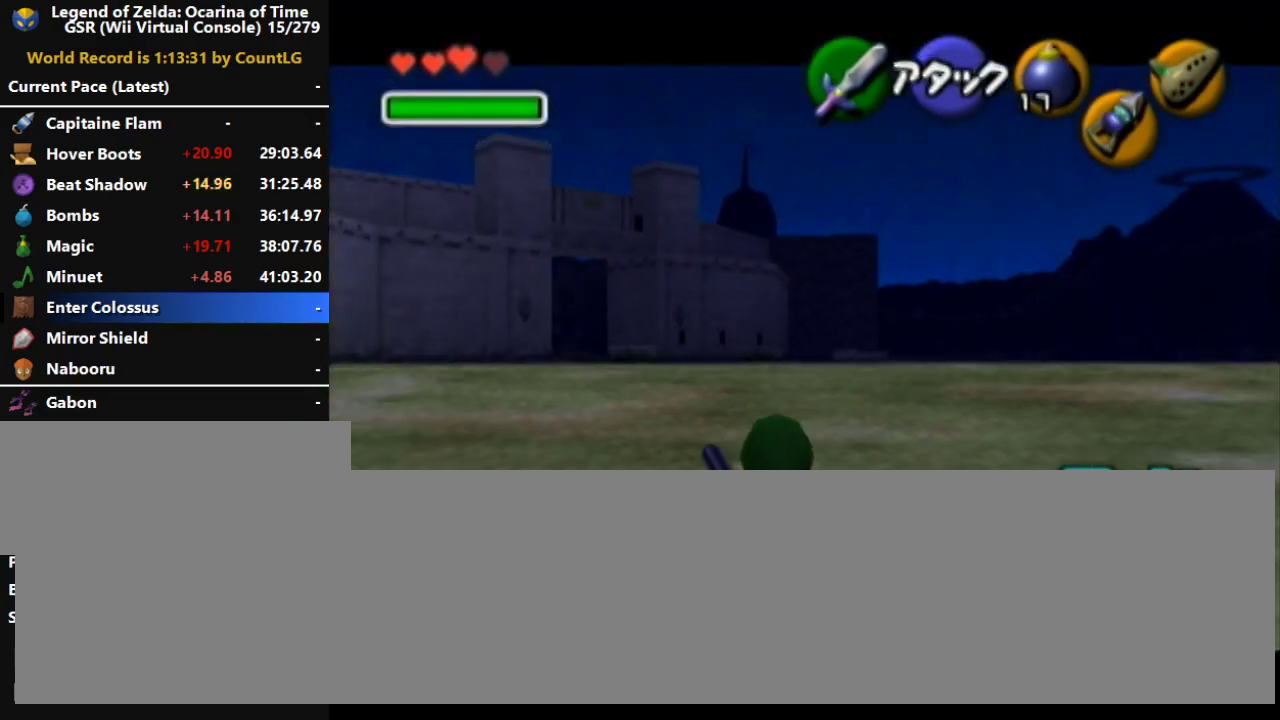
{"buttons": ["L1"], "left_stick": "center", "button_events": []}
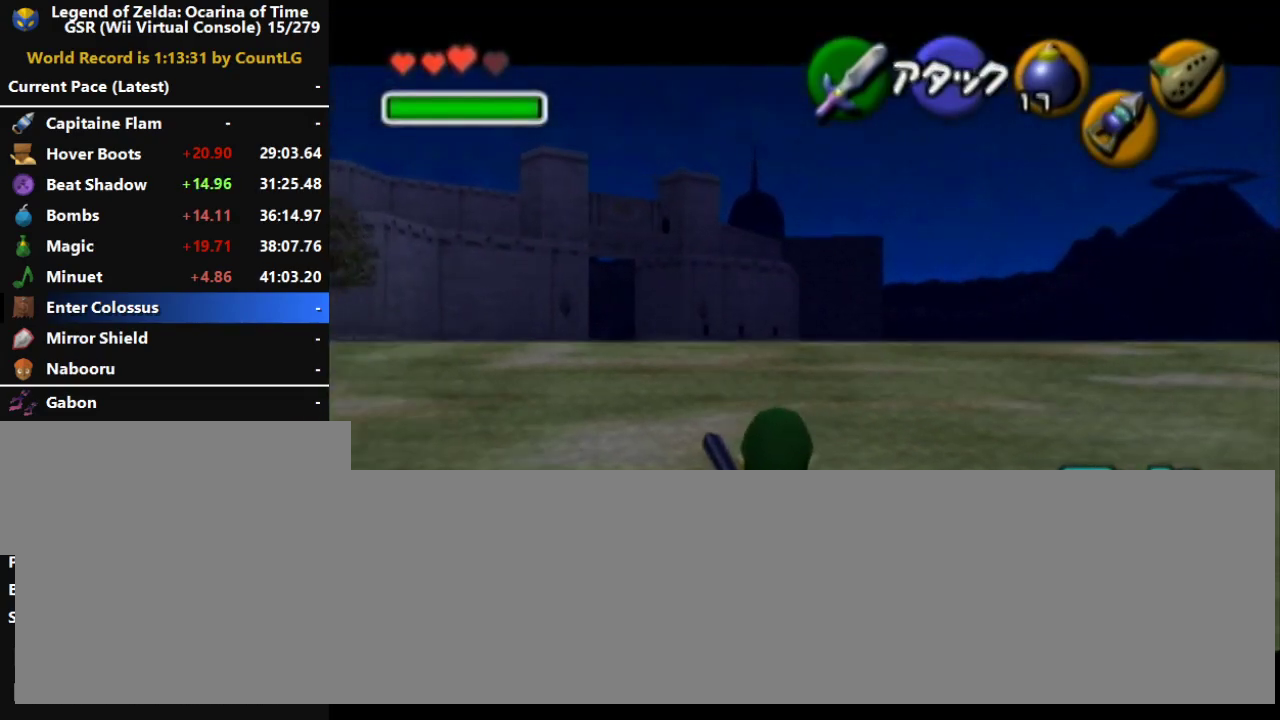
{"buttons": ["L1"], "left_stick": "center", "button_events": []}
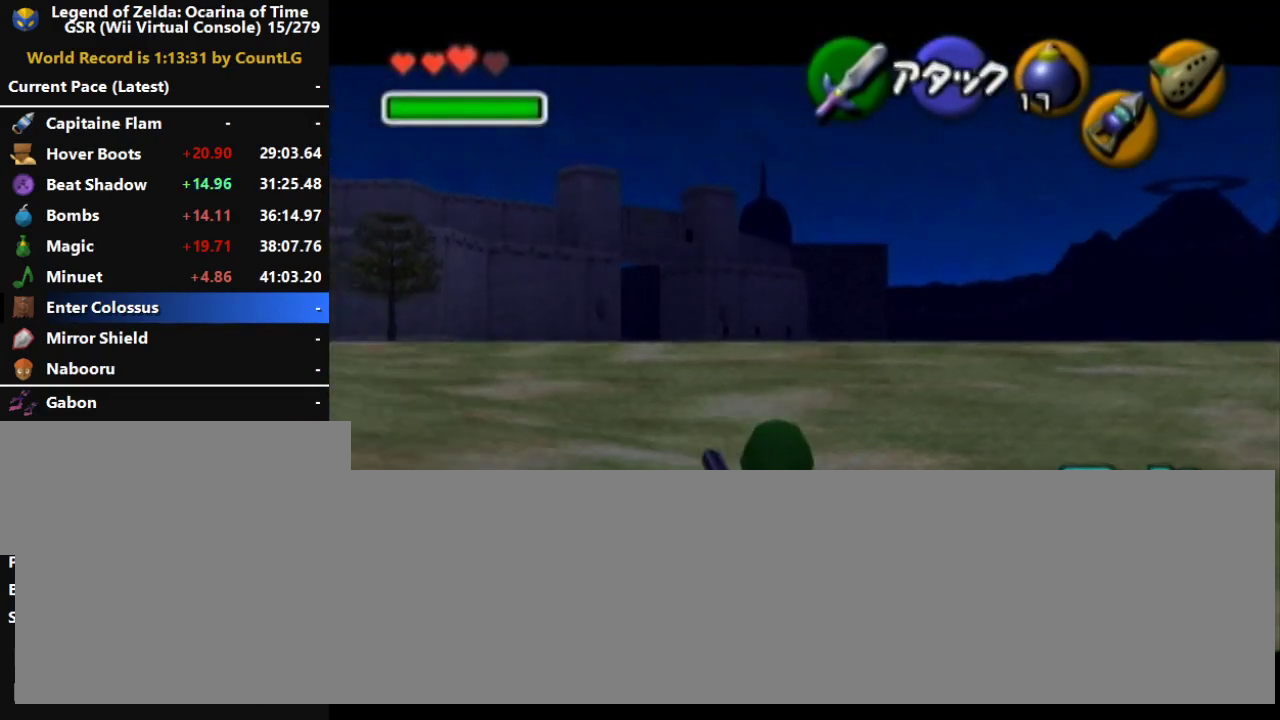
{"buttons": ["L1"], "left_stick": "center", "button_events": []}
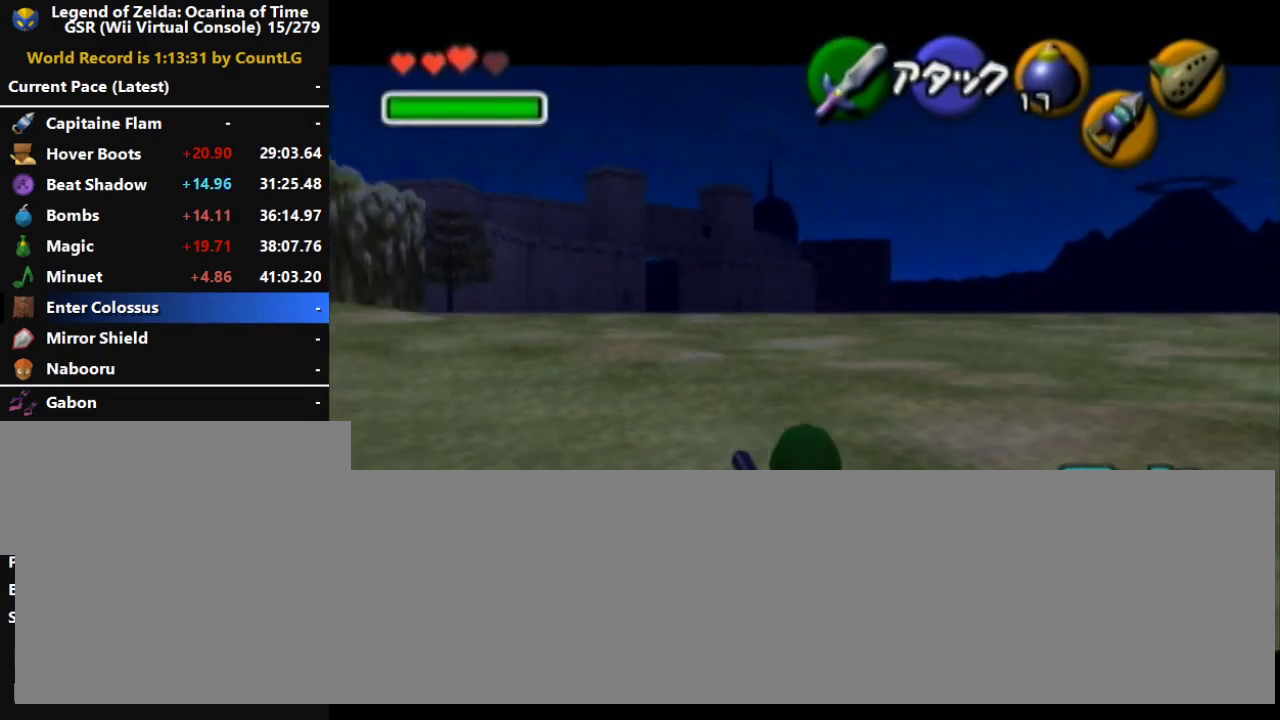
{"buttons": ["L1"], "left_stick": "center", "button_events": []}
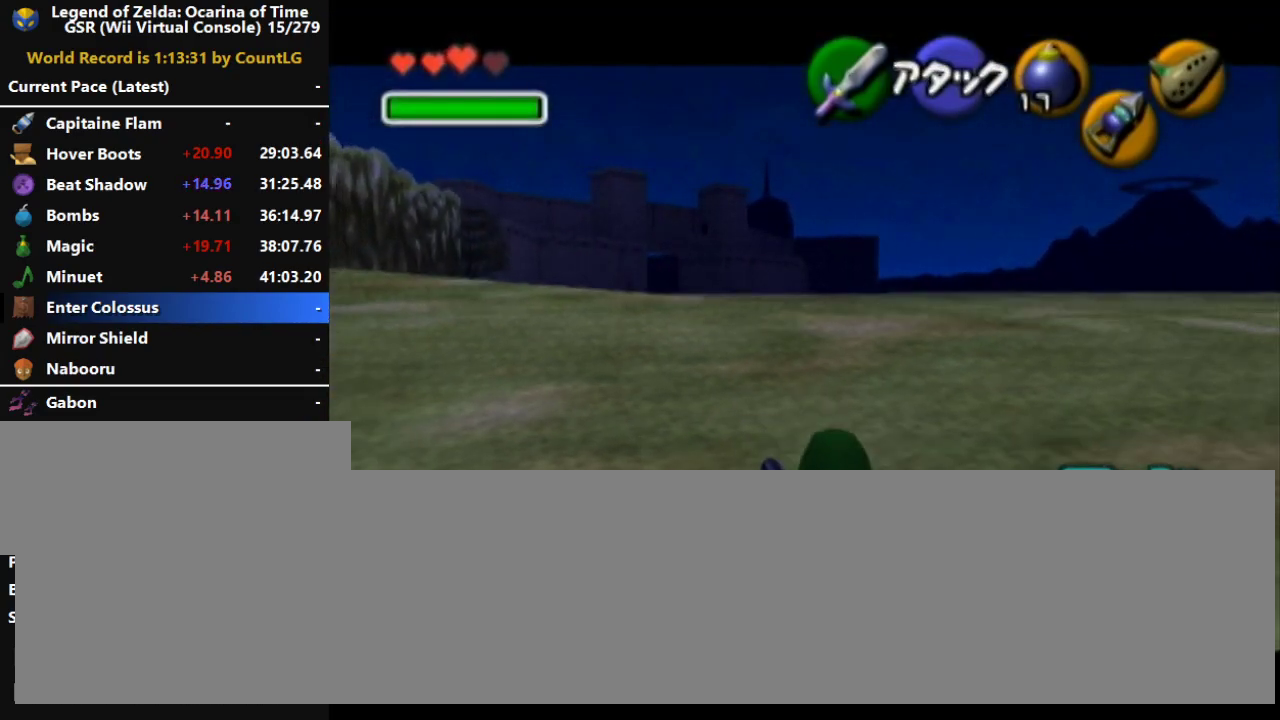
{"buttons": ["L1"], "left_stick": "center", "button_events": []}
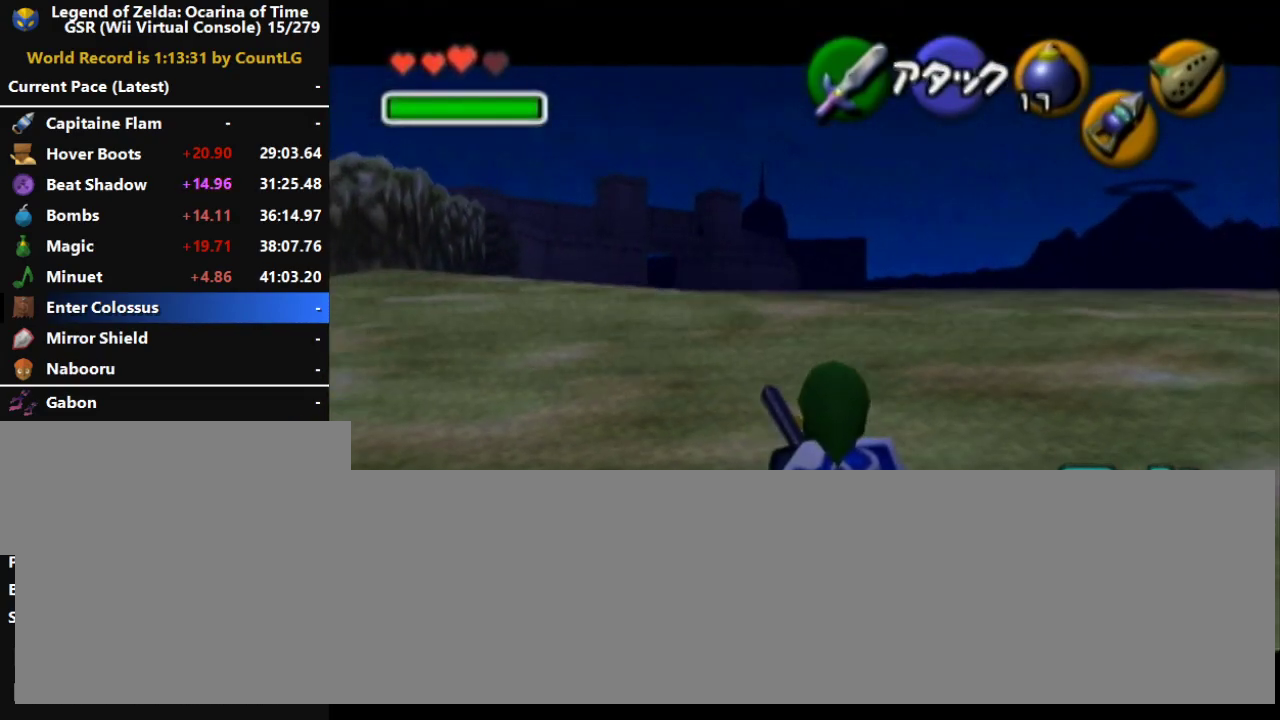
{"buttons": ["L1"], "left_stick": "center", "button_events": []}
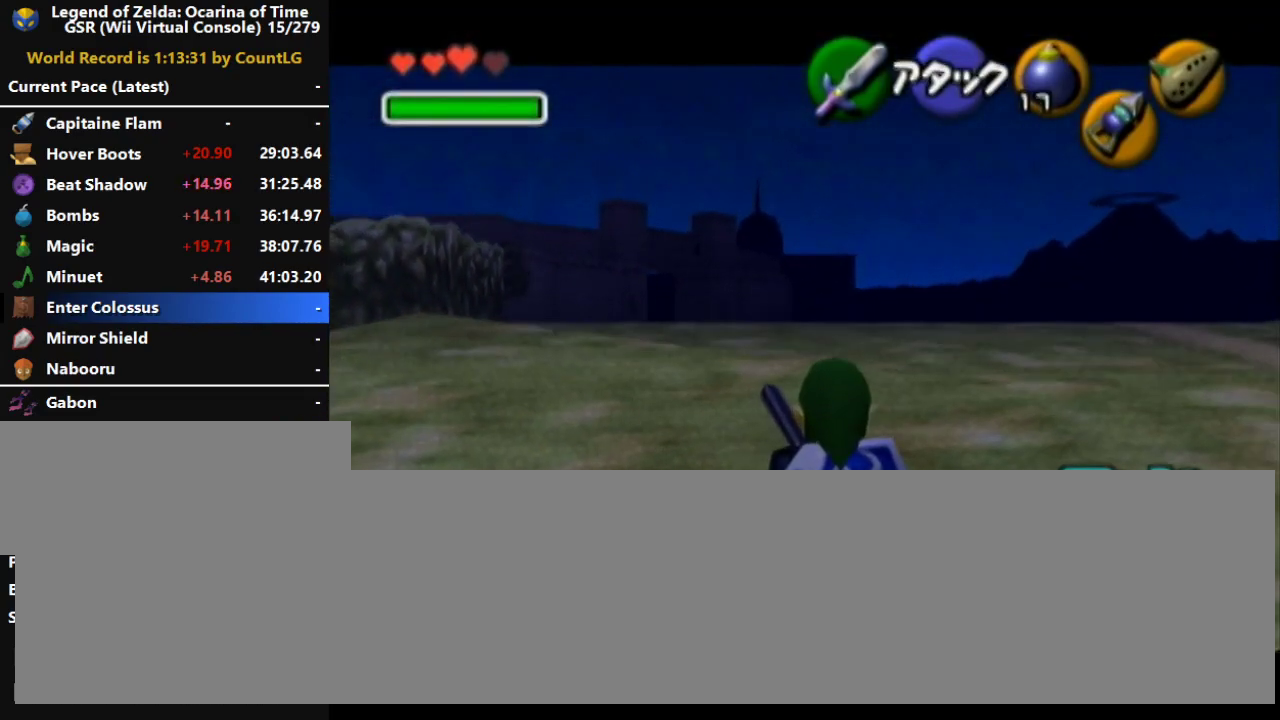
{"buttons": ["L1"], "left_stick": "down-left", "button_events": []}
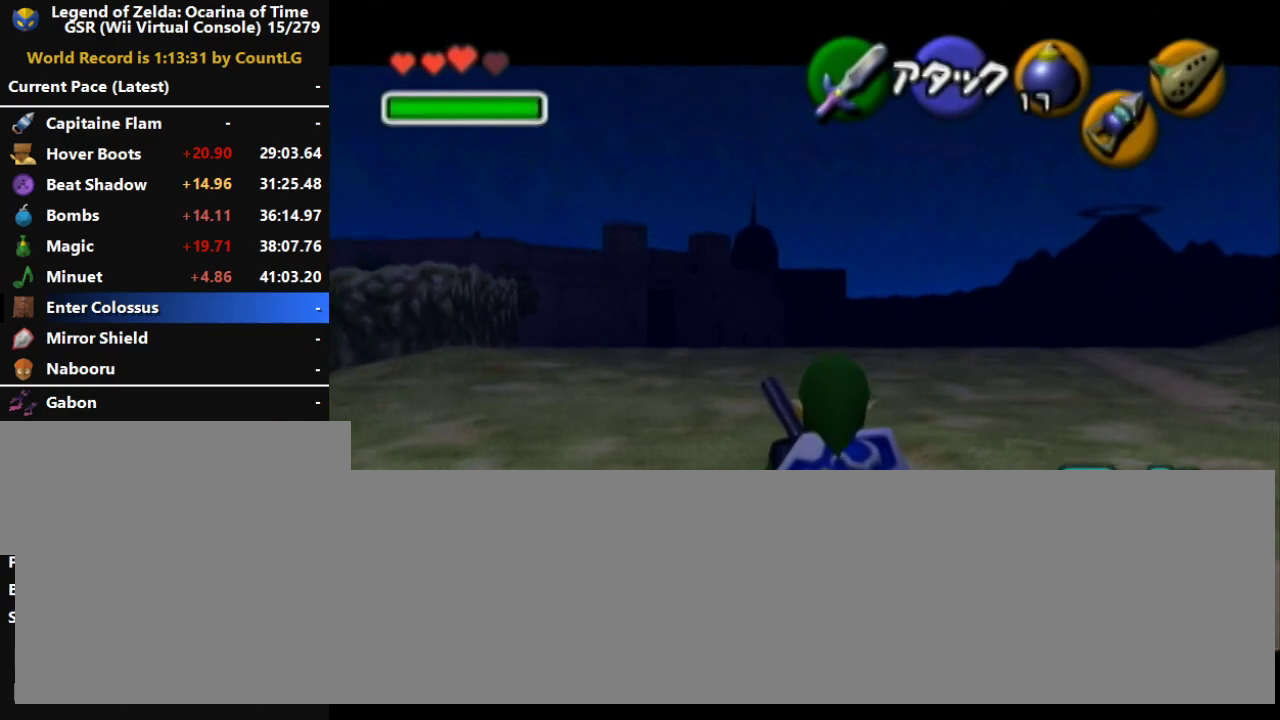
{"buttons": ["L1"], "left_stick": "down-left", "button_events": []}
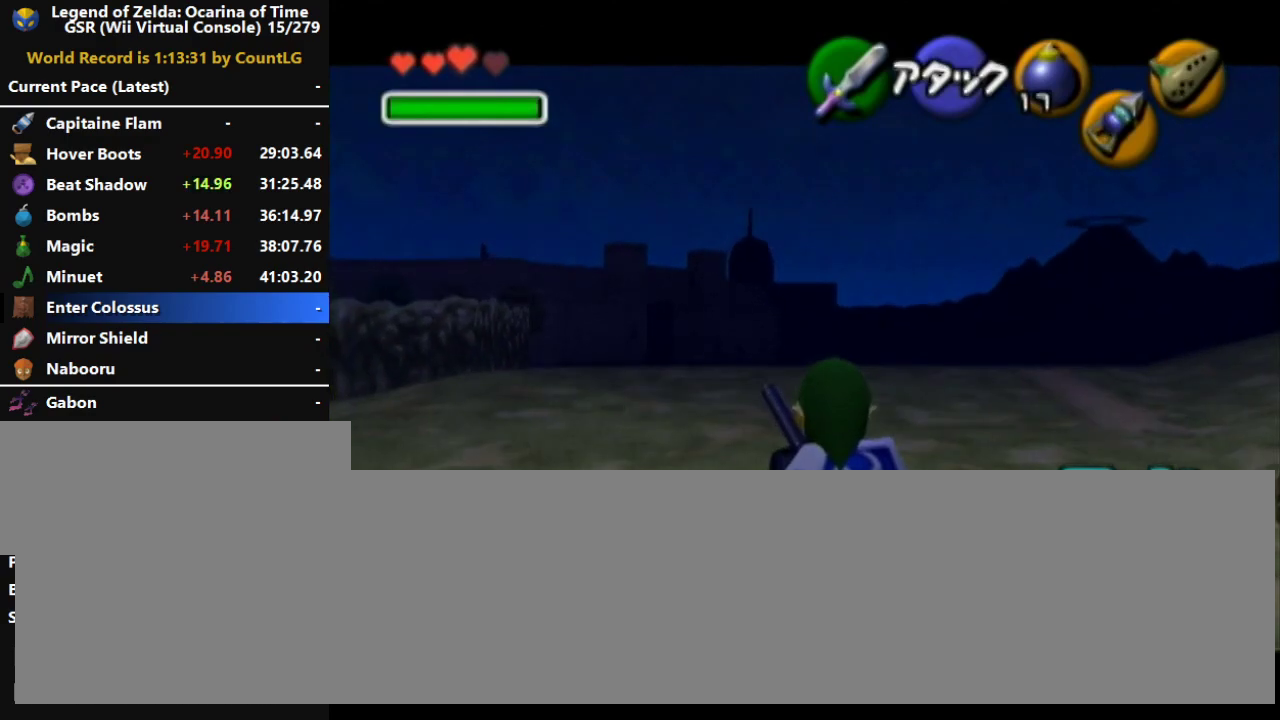
{"buttons": ["L1"], "left_stick": "down-left", "button_events": []}
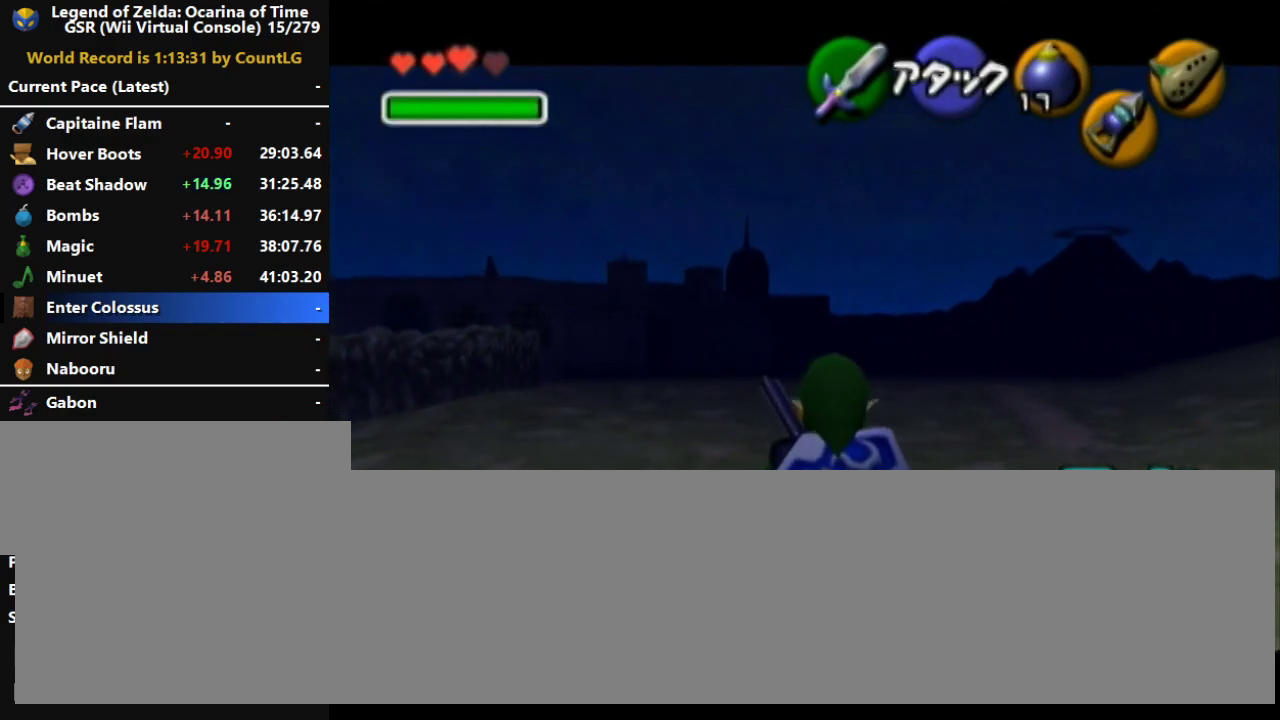
{"buttons": ["L1"], "left_stick": "down-left", "button_events": []}
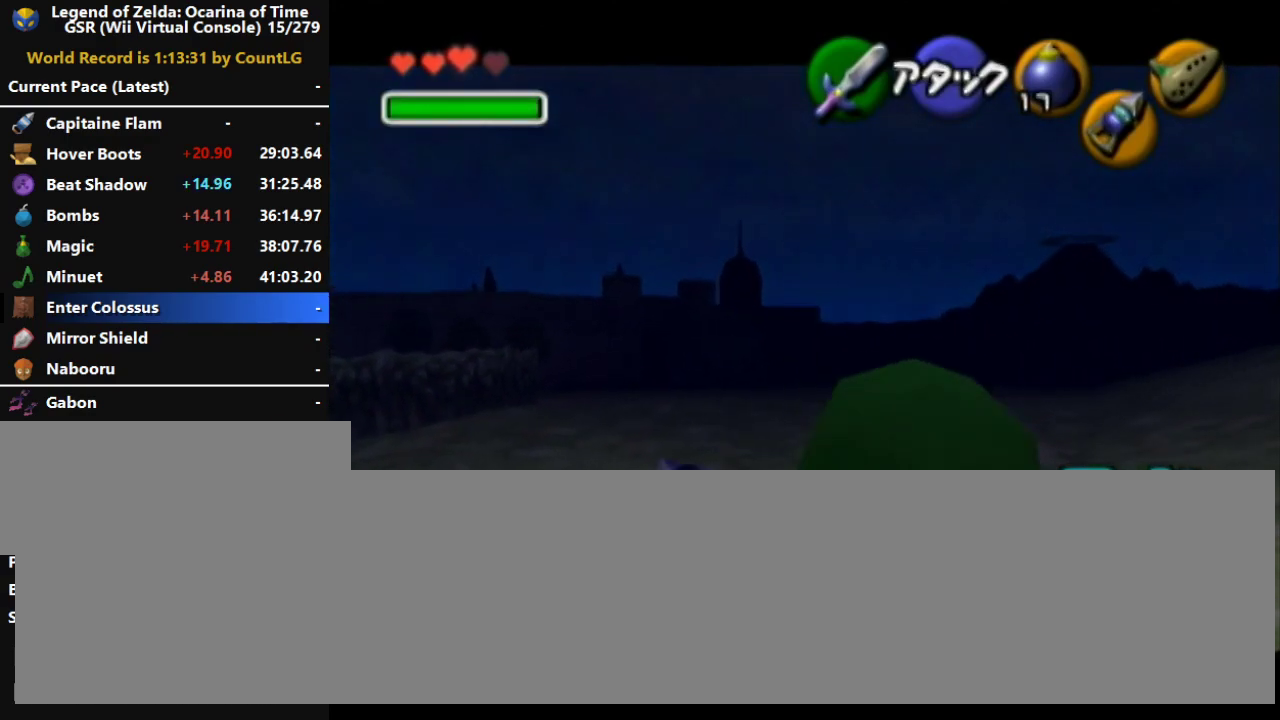
{"buttons": ["L1"], "left_stick": "down", "button_events": []}
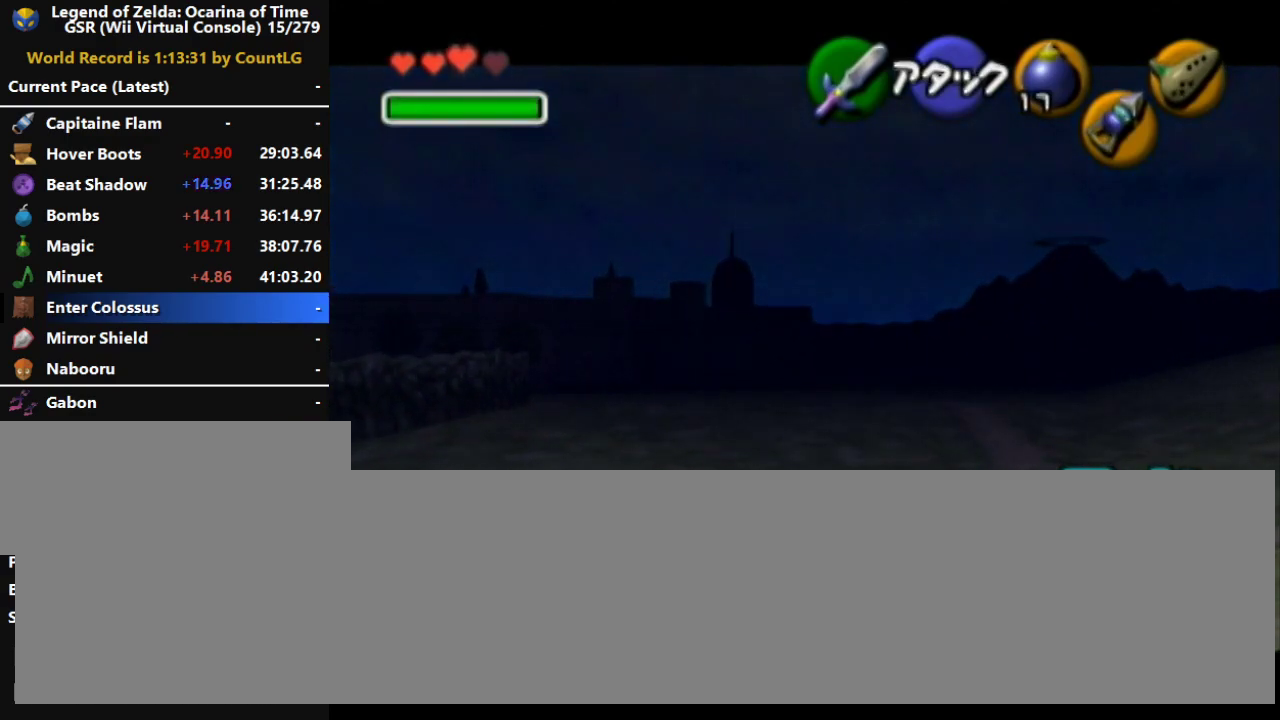
{"buttons": ["L1"], "left_stick": "down-right", "button_events": []}
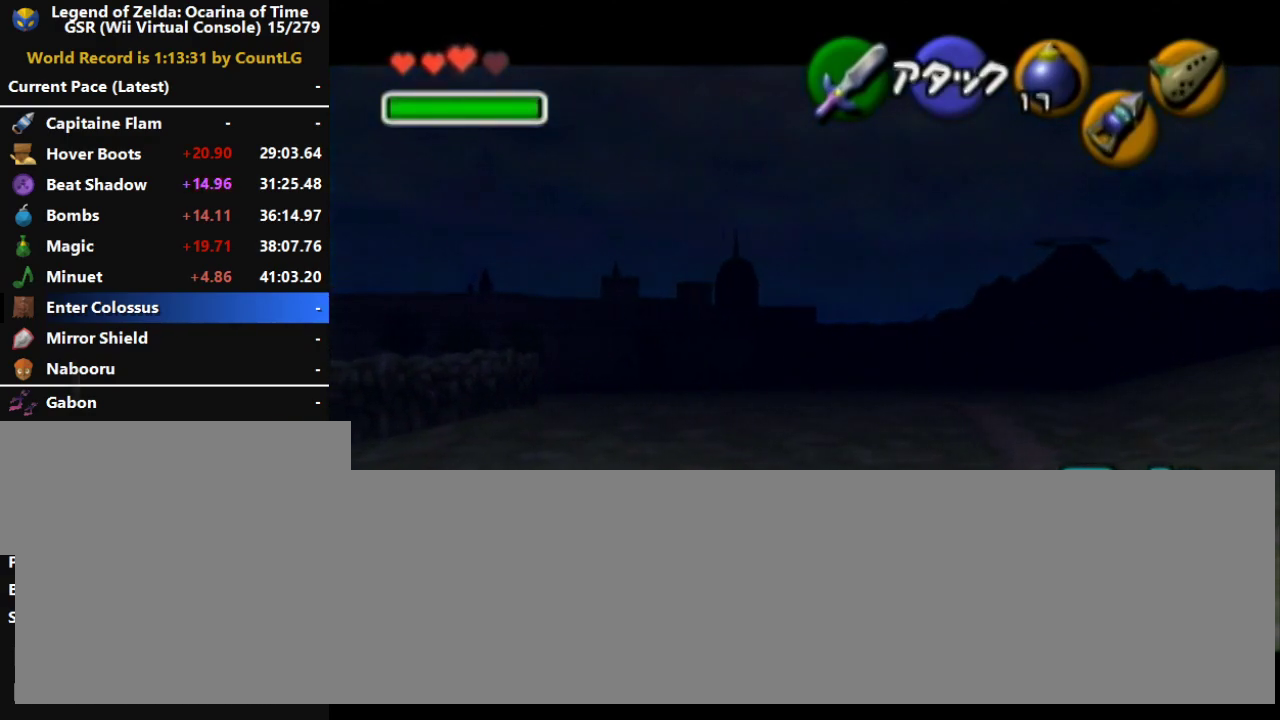
{"buttons": ["L1"], "left_stick": "down-right", "button_events": []}
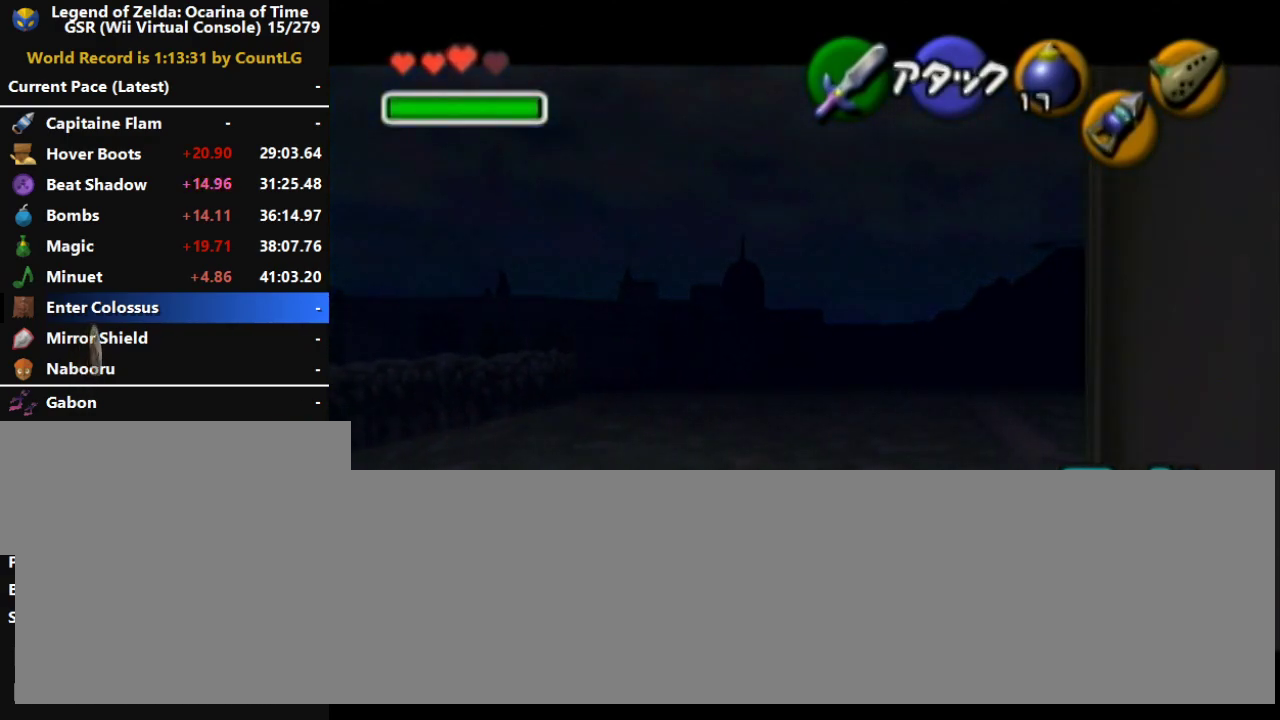
{"buttons": ["L1"], "left_stick": "down-right", "button_events": []}
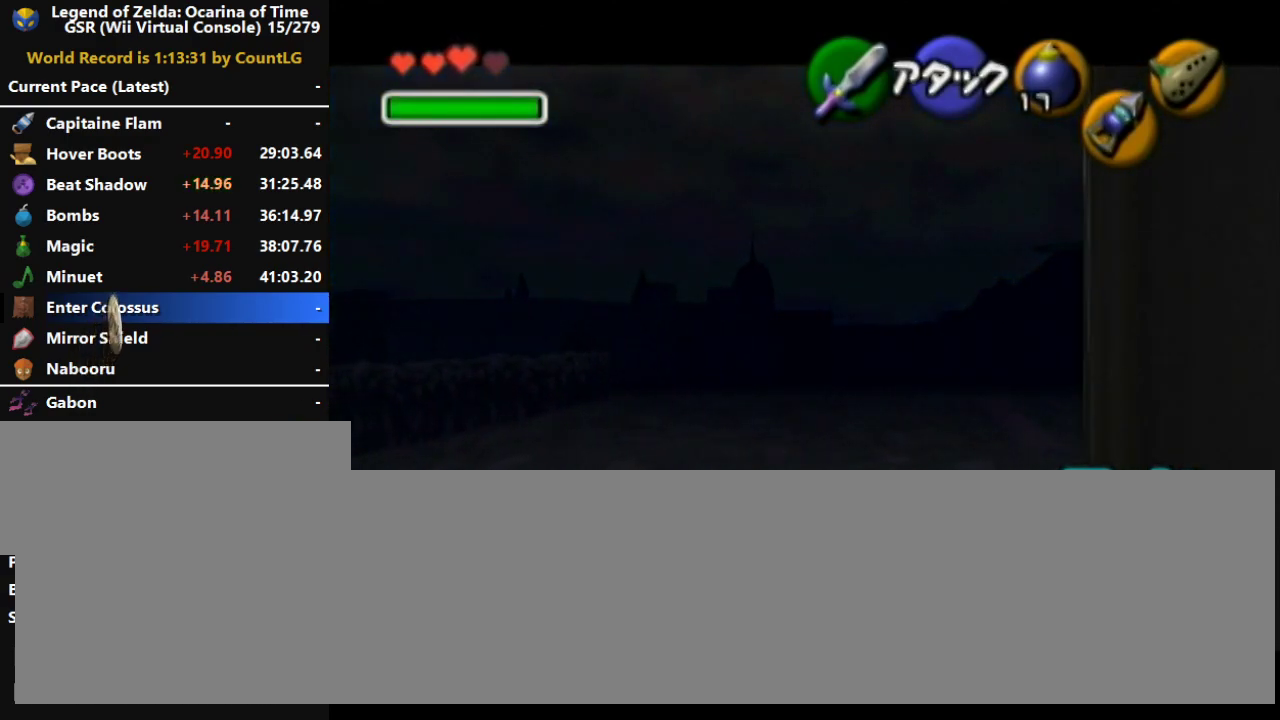
{"buttons": ["L1"], "left_stick": "down-right", "button_events": []}
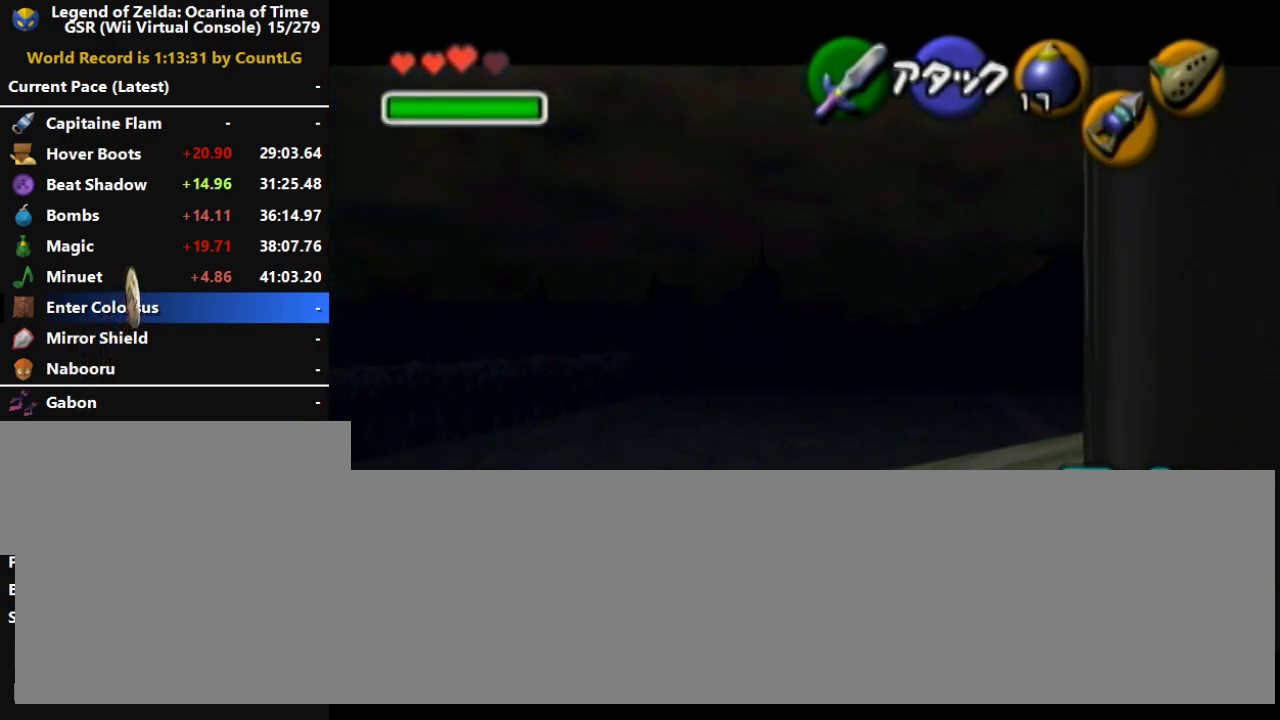
{"buttons": ["L1"], "left_stick": "down-right", "button_events": []}
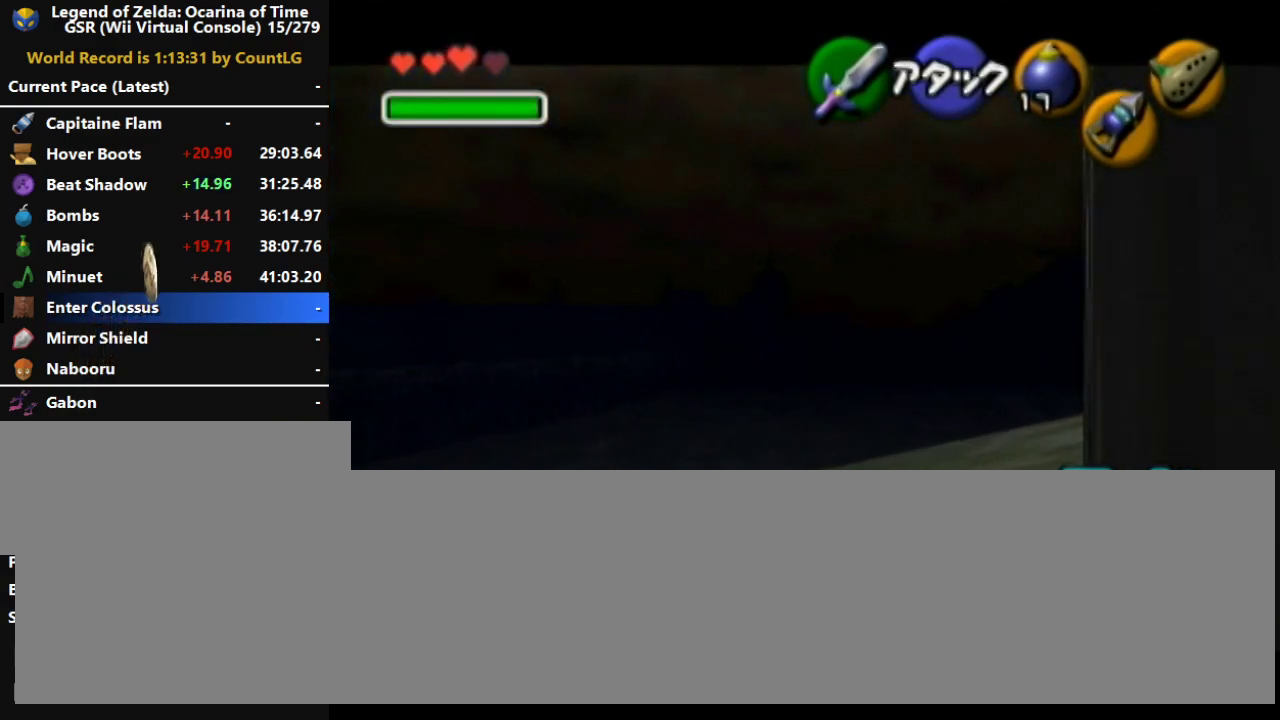
{"buttons": ["L1"], "left_stick": "down-right", "button_events": []}
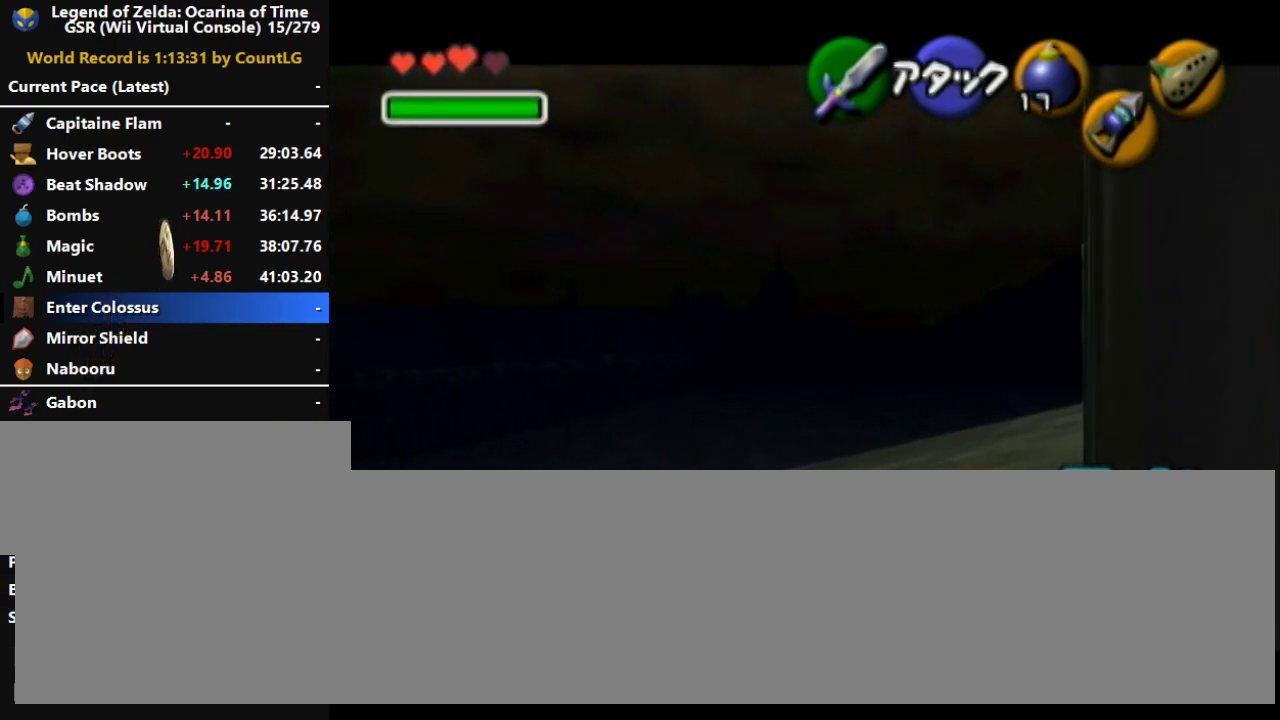
{"buttons": ["L1"], "left_stick": "down-right", "button_events": []}
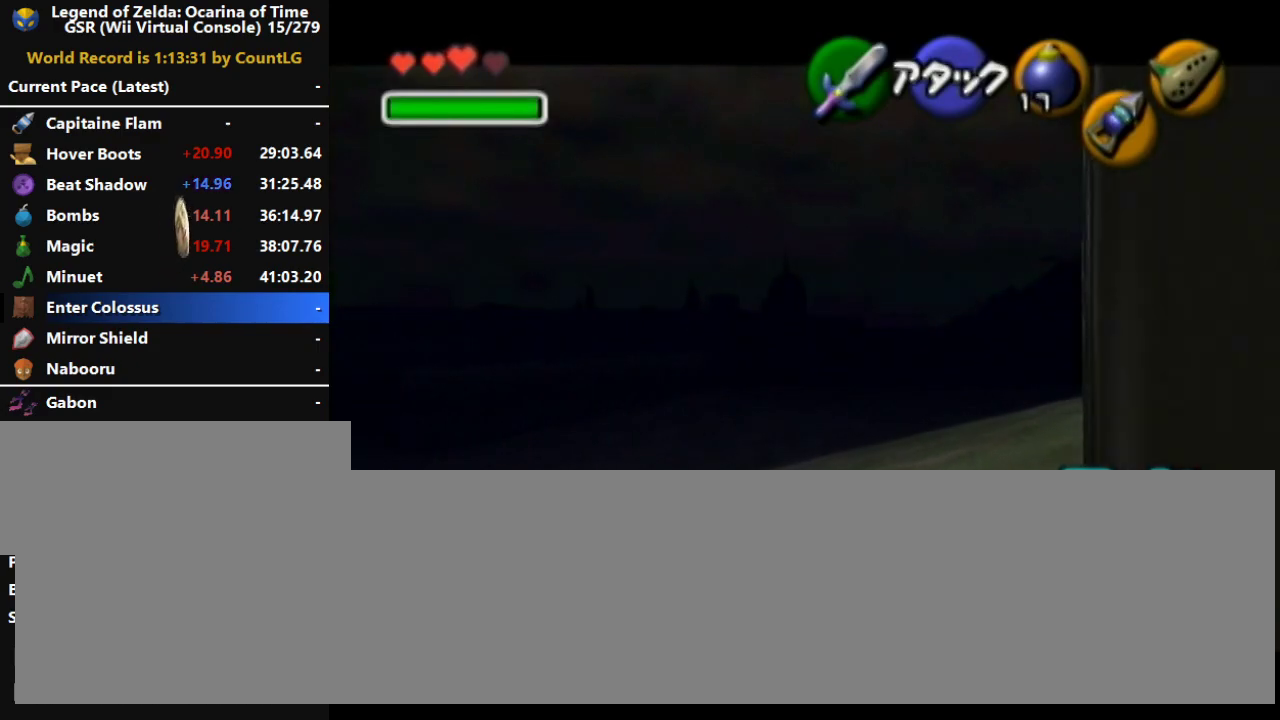
{"buttons": ["L1"], "left_stick": "down-right", "button_events": []}
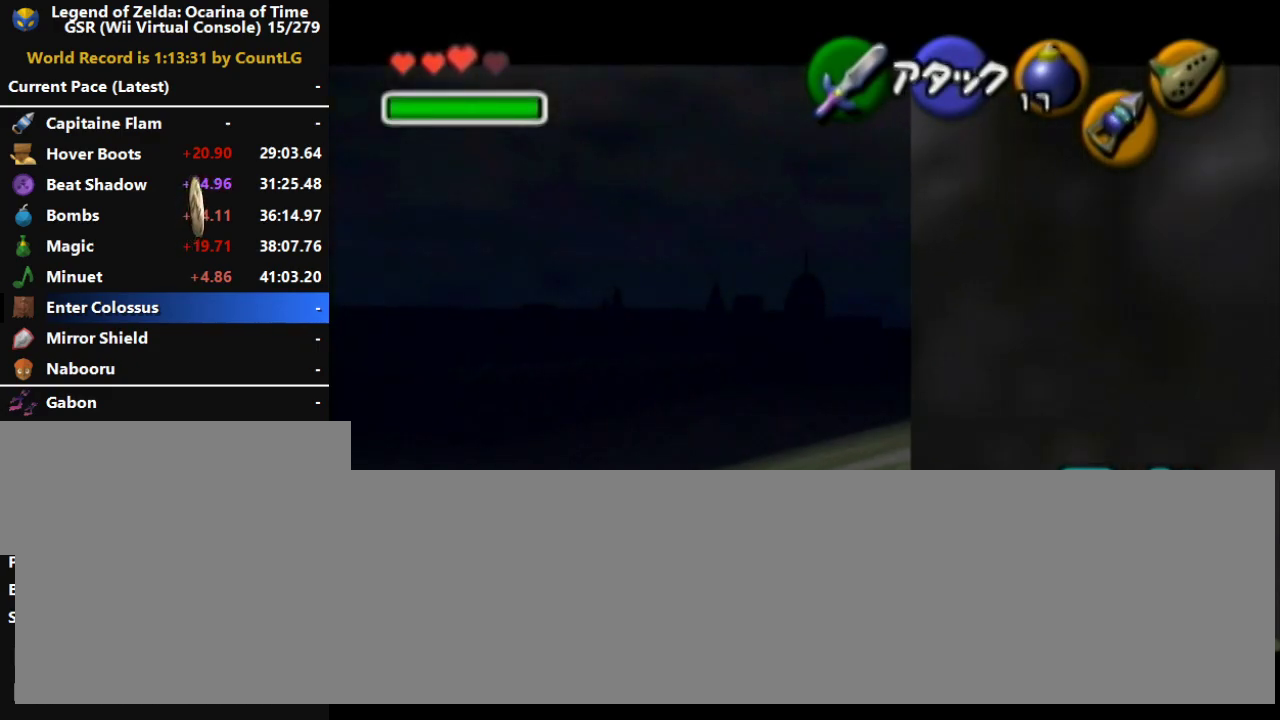
{"buttons": ["L1"], "left_stick": "down-right", "button_events": []}